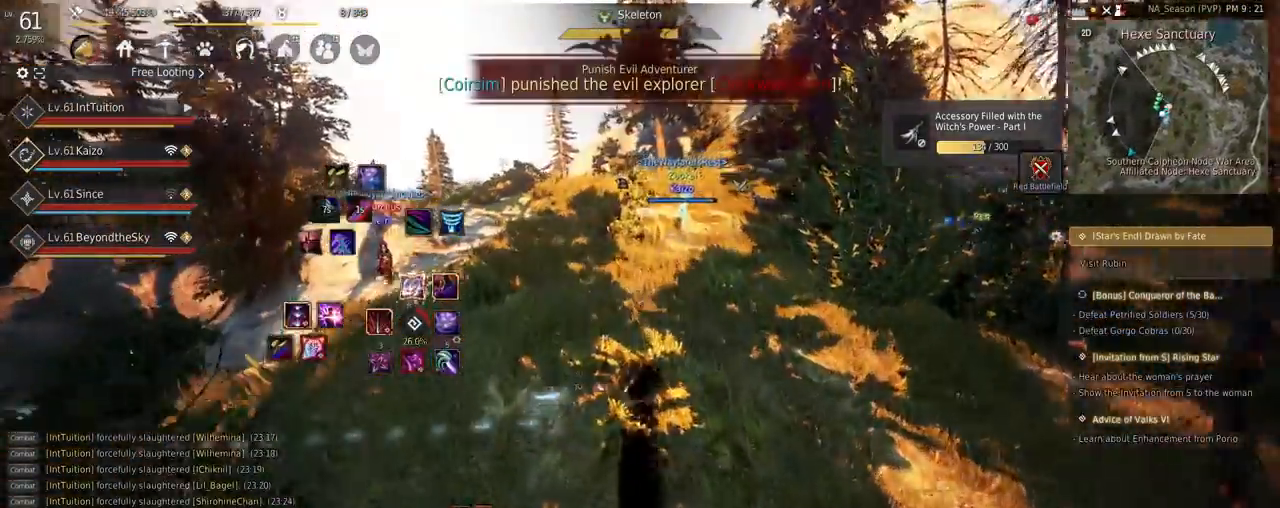
Gameplay with keyboard and mouse; each line is a JSON object with the keys and mouse buttons held at the frame after it. "events" lists presses ("down") and releases ("up") of "a", "d", "e", "f", "q", "r", "s", "shift", "space", "tab", "w" and "mouse_left" between this image and that frame as [ms after this image, input, new state], when the widget could be followed in between. "mouse_left" = the "left" button of the "mouse" list. No other keys are recorded. Mouse movement is not recorded.
{"keys": ["w"], "mouse": [], "events": []}
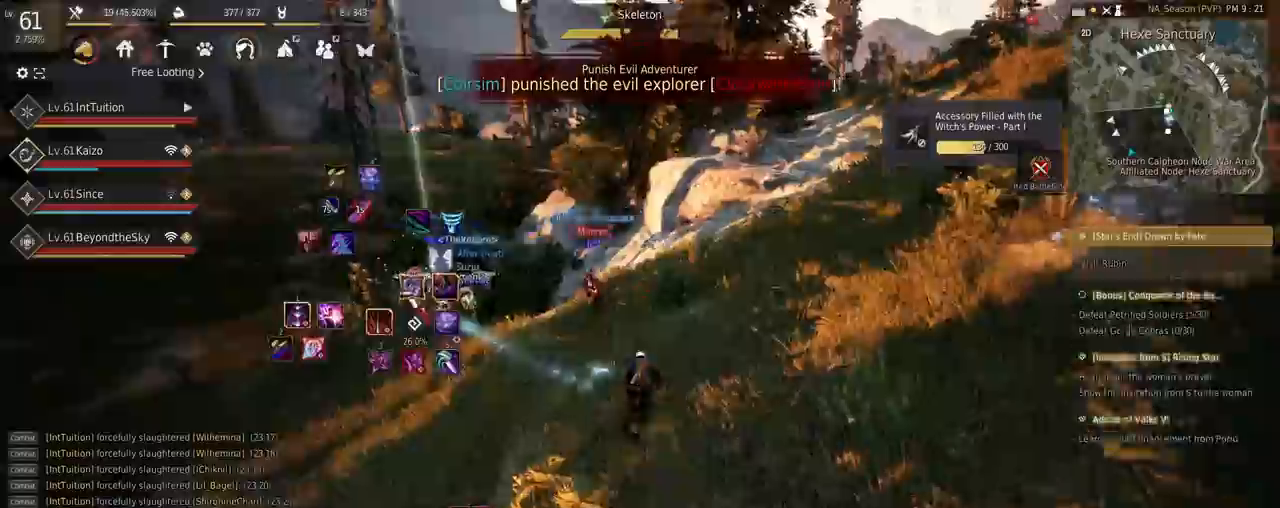
{"keys": ["space", "w"], "mouse": [], "events": [[384, "space", "down"]]}
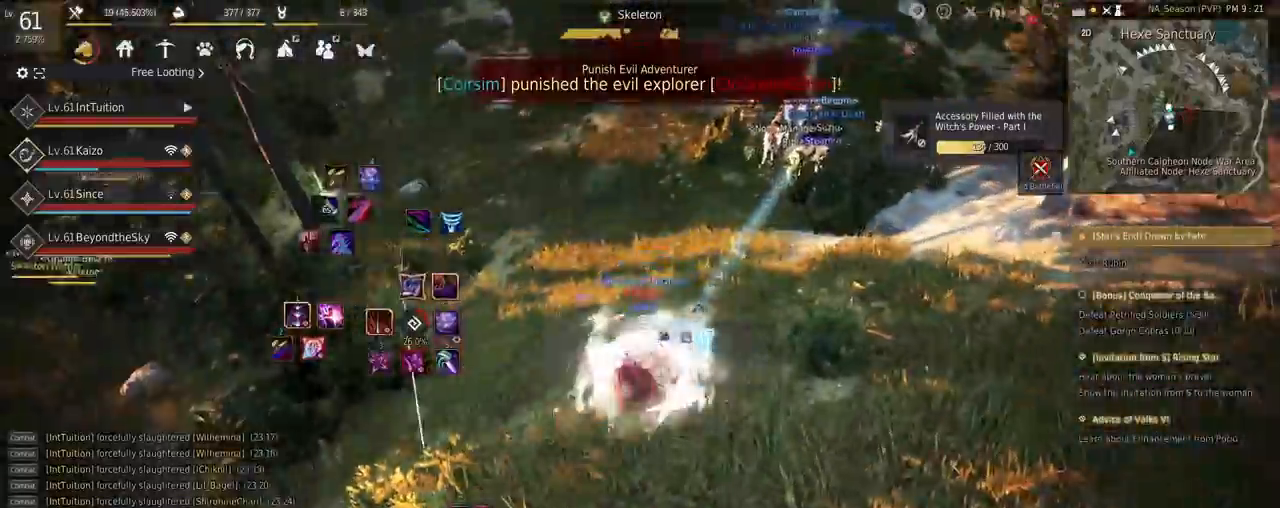
{"keys": [], "mouse": [], "events": [[34, "space", "up"], [67, "w", "up"]]}
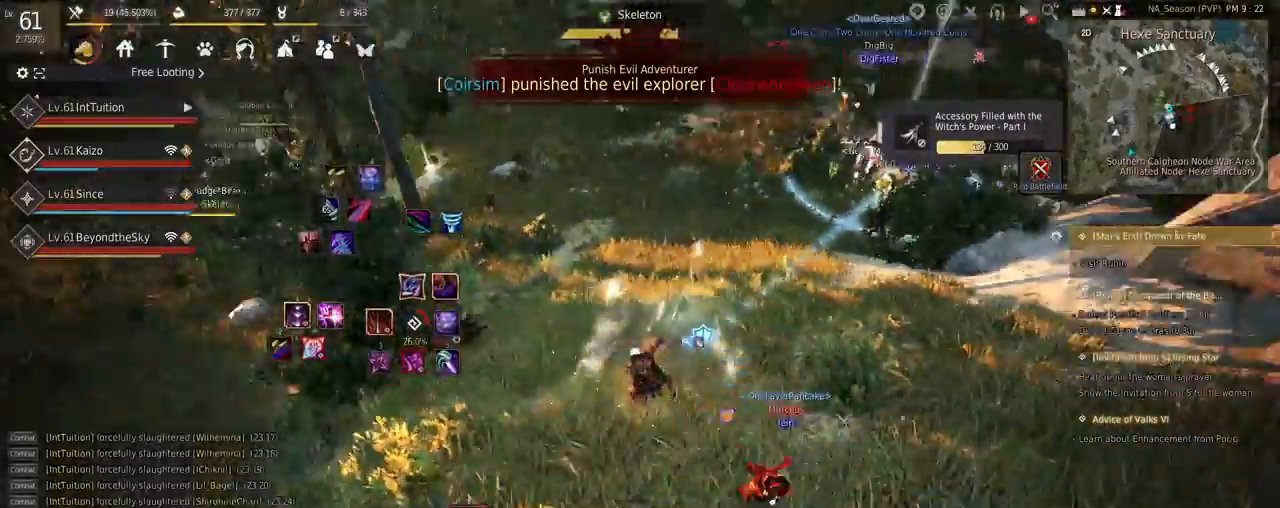
{"keys": [], "mouse": [], "events": [[100, "shift", "down"], [267, "shift", "up"]]}
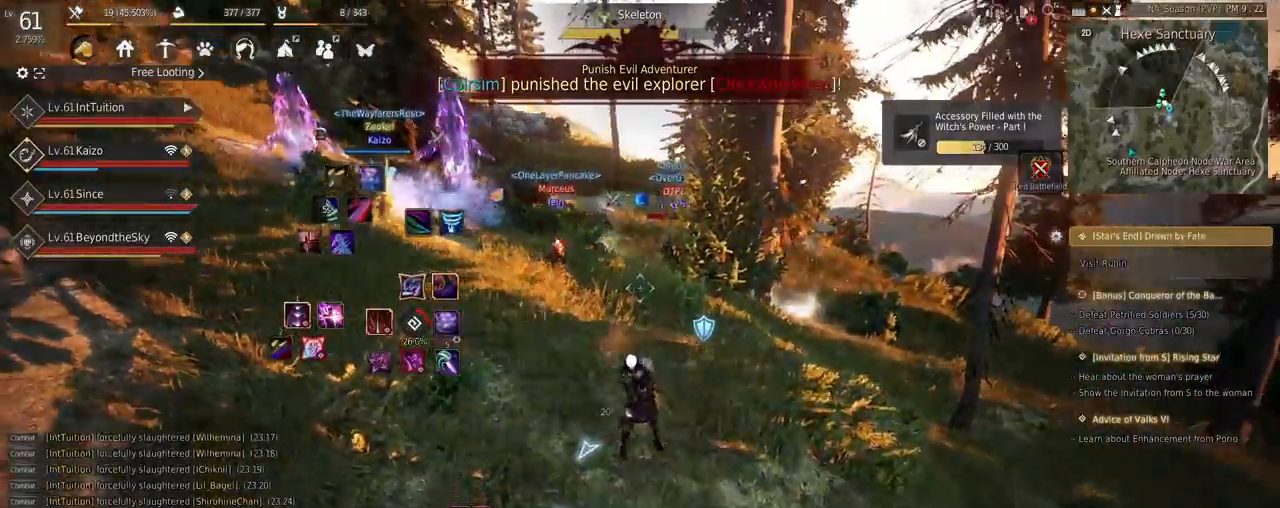
{"keys": ["a", "f", "w"], "mouse": [], "events": [[267, "w", "down"], [317, "a", "down"], [417, "f", "down"]]}
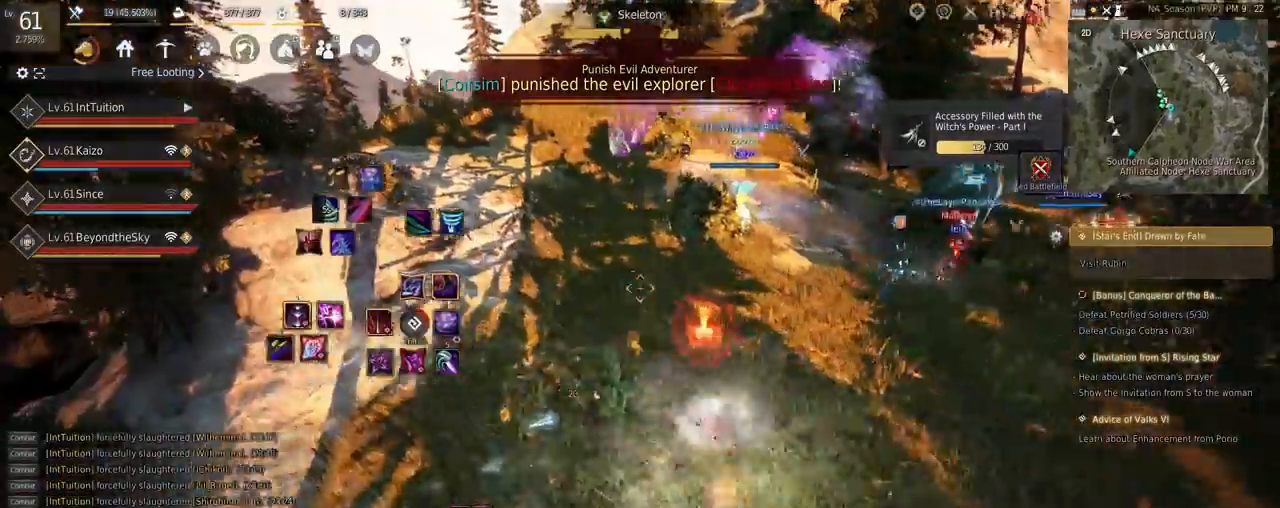
{"keys": [], "mouse": [], "events": [[34, "f", "up"], [67, "a", "up"], [100, "w", "up"]]}
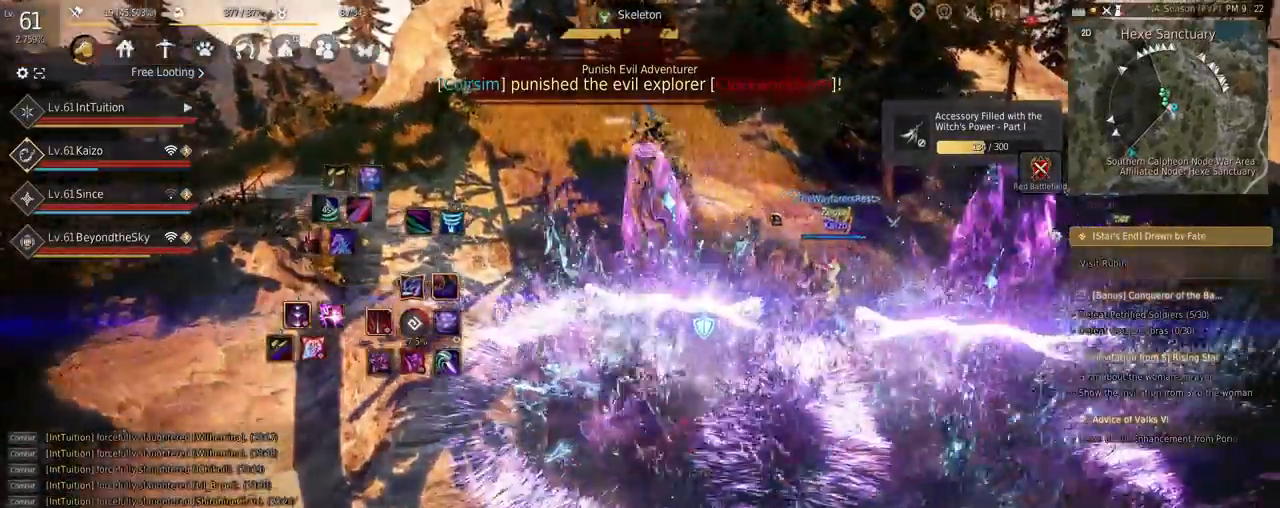
{"keys": ["shift"], "mouse": [], "events": [[117, "shift", "down"], [150, "w", "down"], [417, "w", "up"]]}
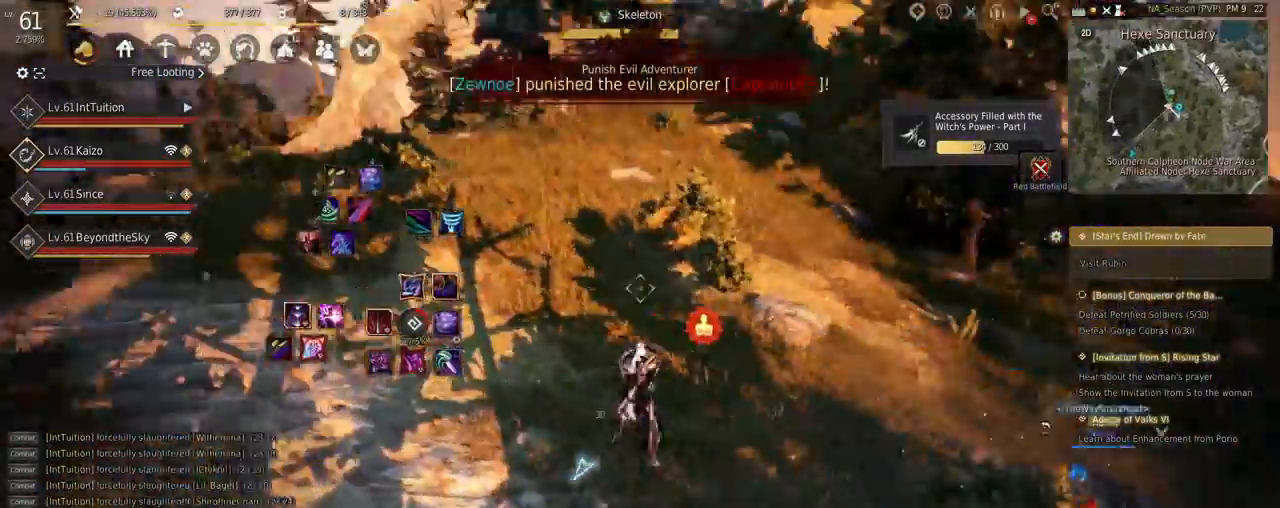
{"keys": ["space", "w"], "mouse": [], "events": [[84, "mouse_left", "down"], [217, "mouse_left", "up"], [234, "shift", "up"], [234, "w", "down"], [450, "space", "down"]]}
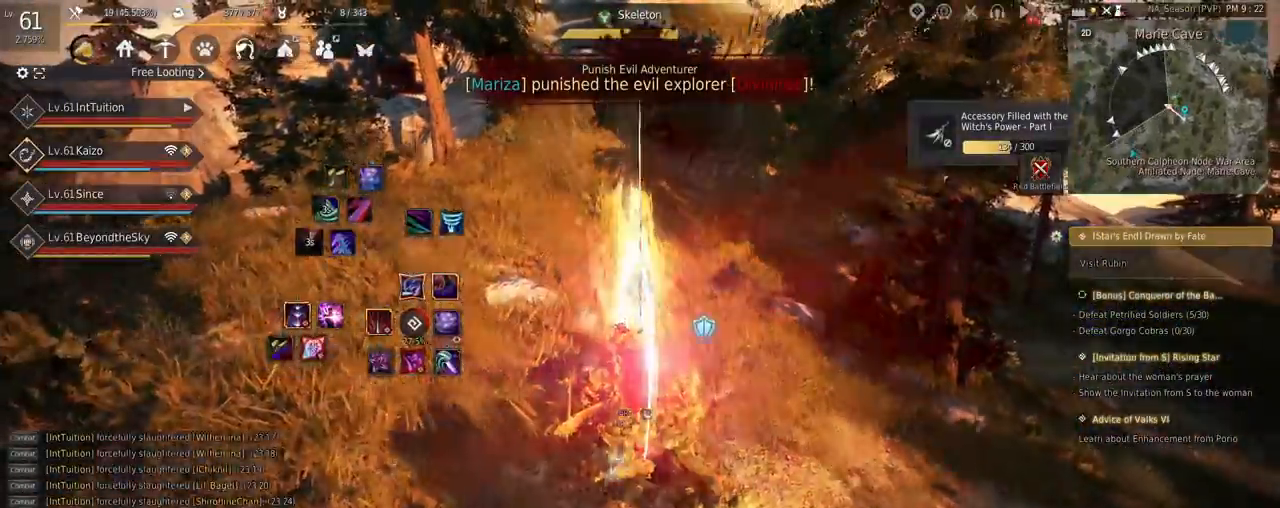
{"keys": ["w"], "mouse": [], "events": [[350, "space", "up"]]}
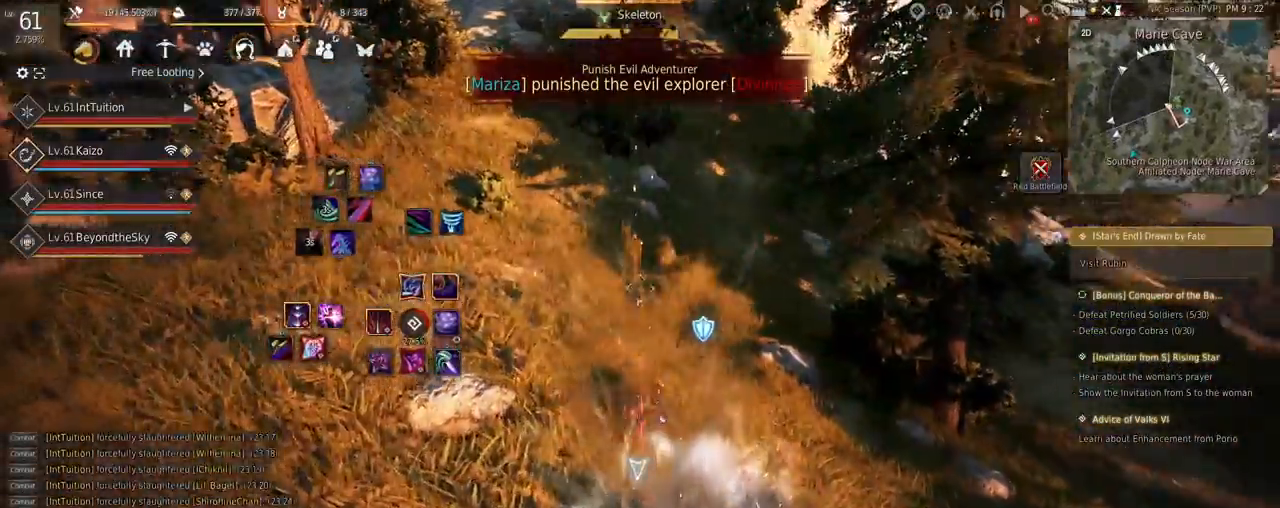
{"keys": ["shift", "w"], "mouse": [], "events": [[184, "f", "down"], [284, "f", "up"], [484, "shift", "down"]]}
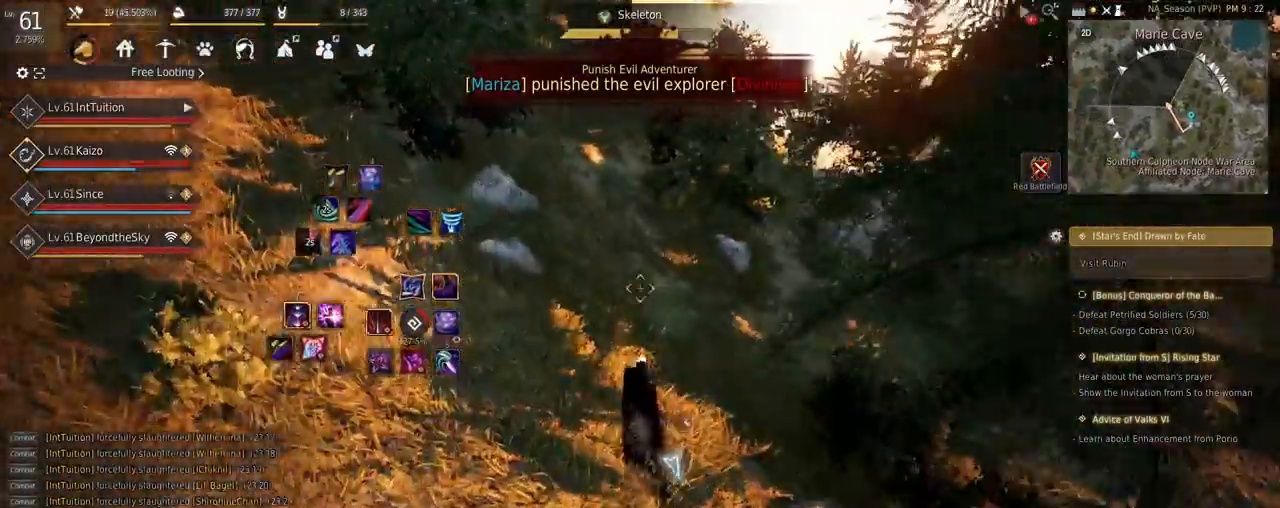
{"keys": [], "mouse": [], "events": [[50, "mouse_left", "down"], [200, "mouse_left", "up"], [200, "shift", "up"], [300, "w", "up"]]}
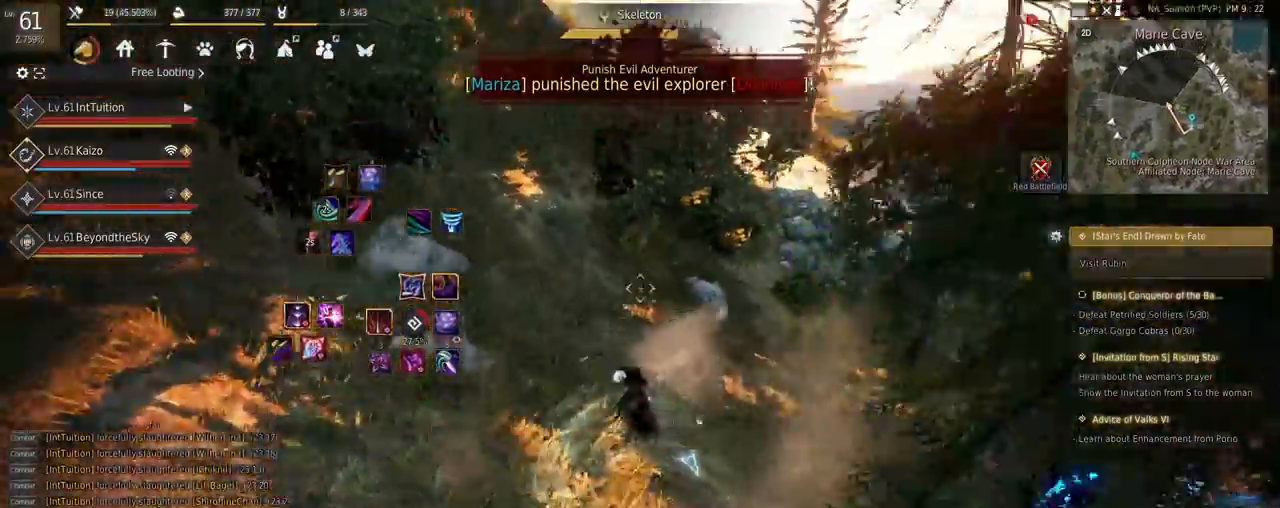
{"keys": ["a", "w"], "mouse": [], "events": [[50, "a", "down"], [84, "w", "down"], [300, "f", "down"], [417, "f", "up"]]}
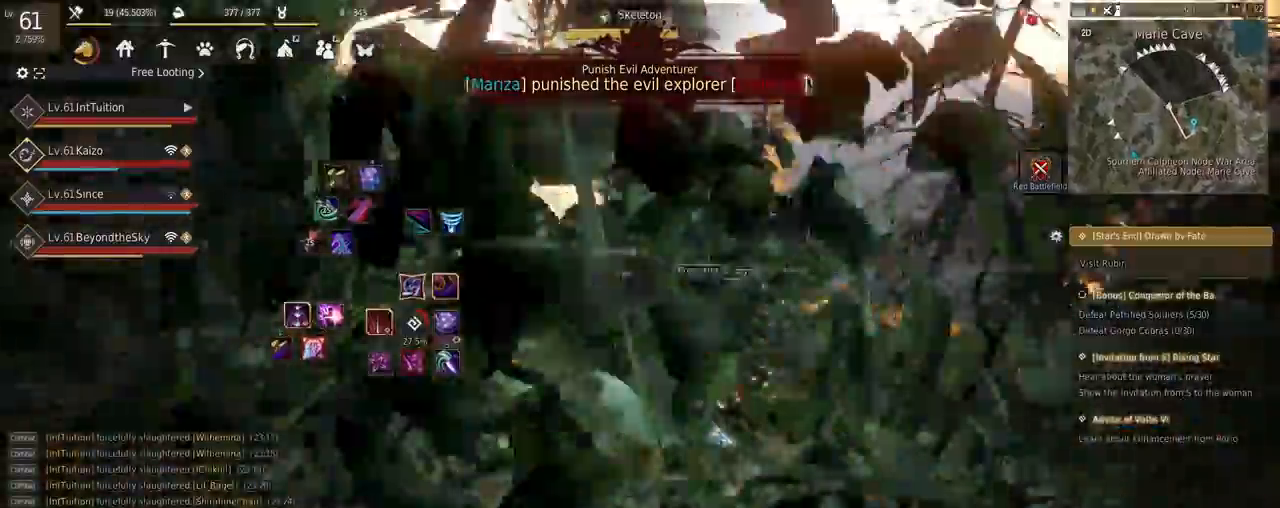
{"keys": ["w"], "mouse": [], "events": [[234, "a", "up"]]}
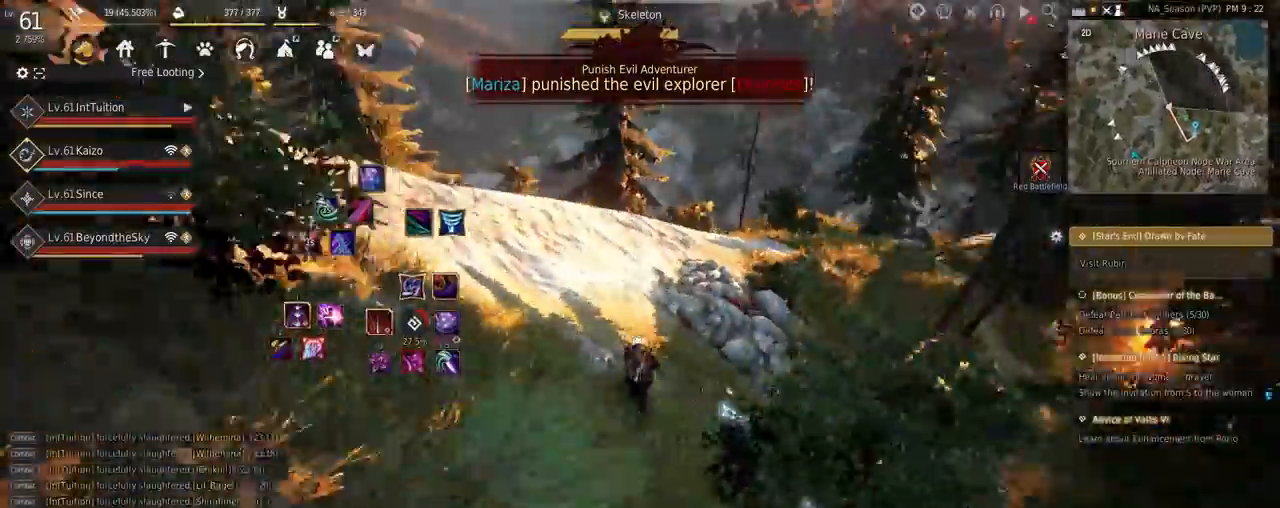
{"keys": ["a", "w"], "mouse": [], "events": [[484, "a", "down"]]}
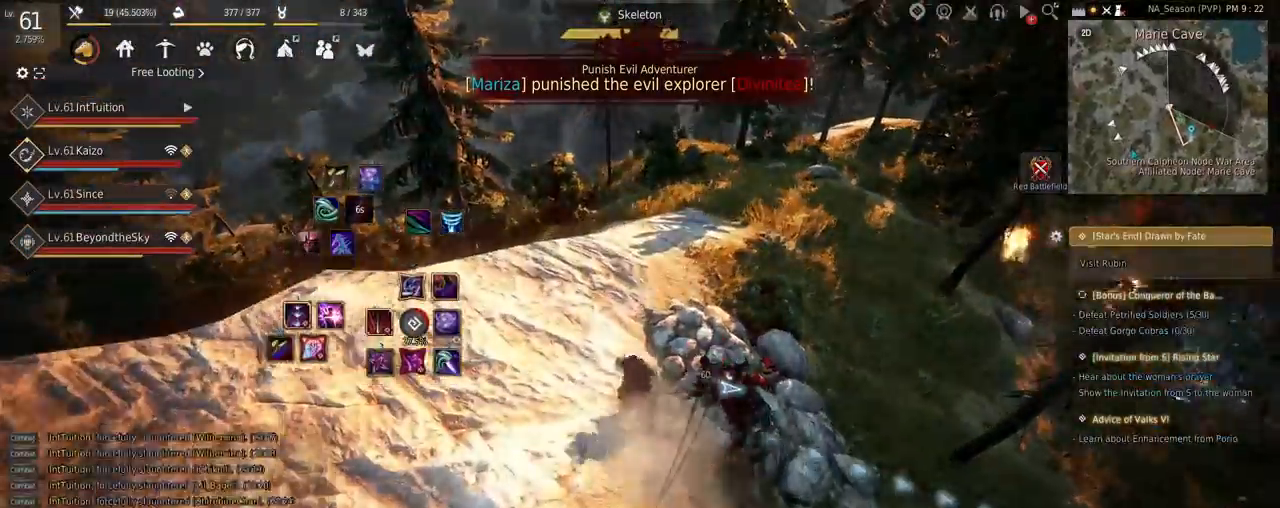
{"keys": ["w"], "mouse": [], "events": [[217, "f", "down"], [334, "f", "up"], [367, "a", "up"]]}
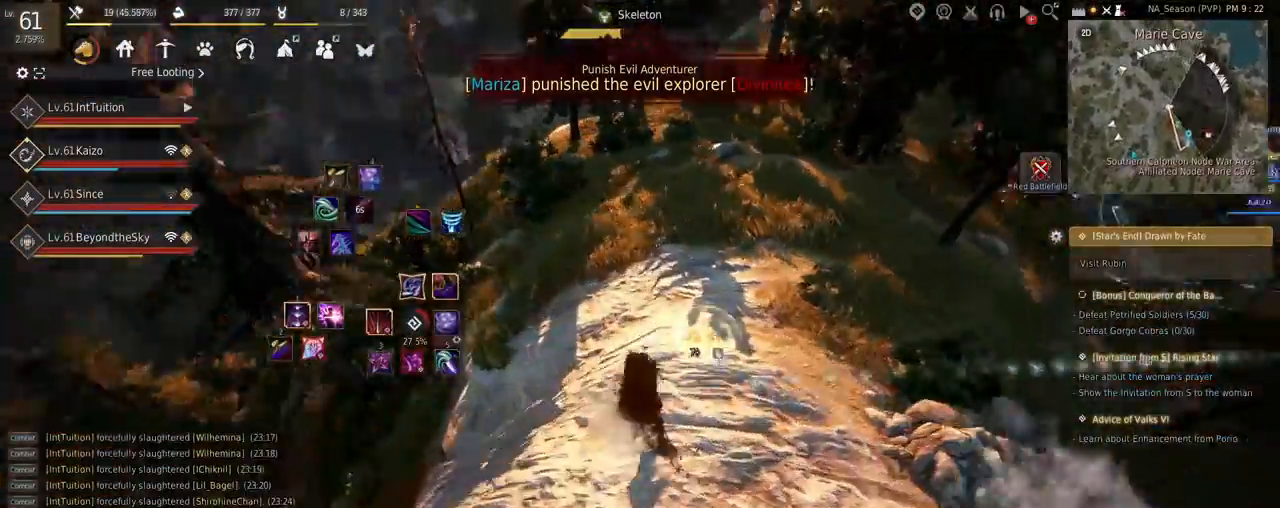
{"keys": ["a"], "mouse": [], "events": [[84, "shift", "down"], [134, "mouse_left", "down"], [250, "mouse_left", "up"], [300, "shift", "up"], [334, "w", "up"], [500, "a", "down"]]}
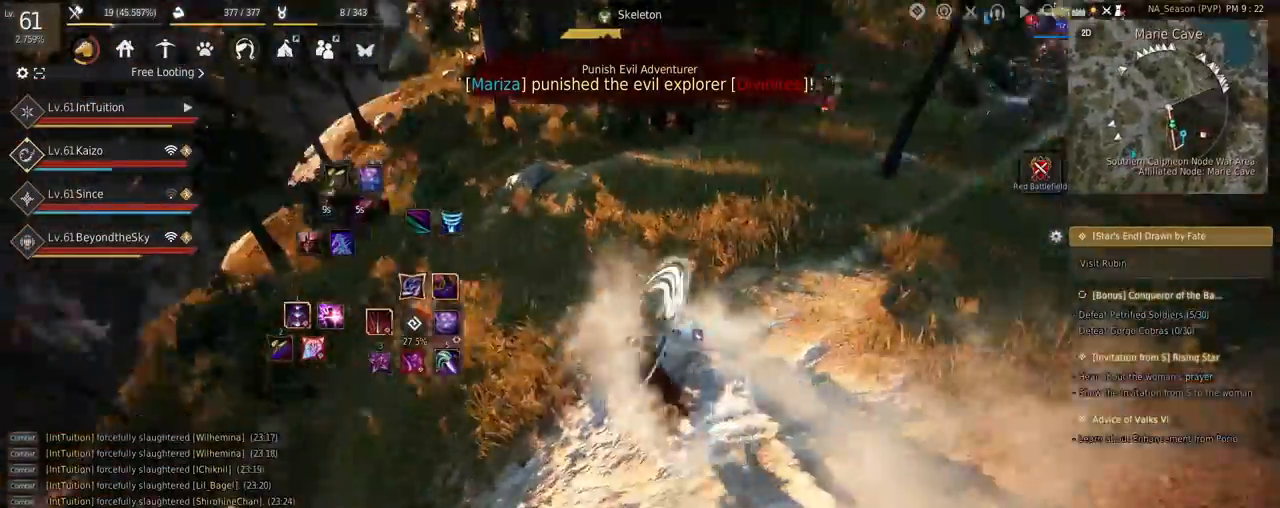
{"keys": ["a", "w"], "mouse": [], "events": [[67, "mouse_left", "down"], [334, "mouse_left", "up"], [500, "w", "down"]]}
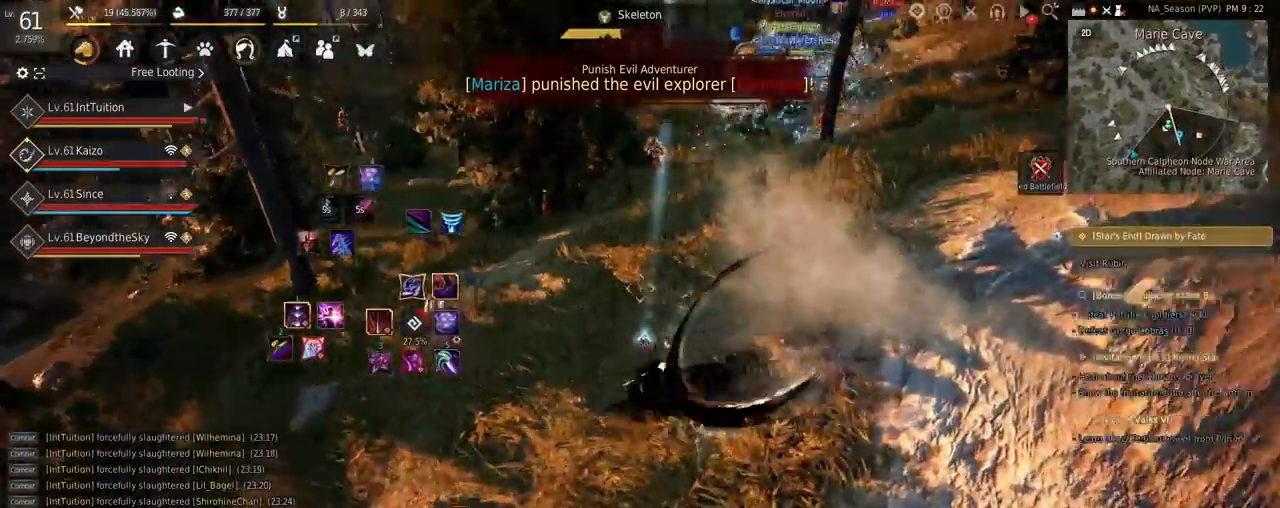
{"keys": ["a", "space", "w"], "mouse": [], "events": [[100, "f", "down"], [234, "f", "up"], [467, "space", "down"]]}
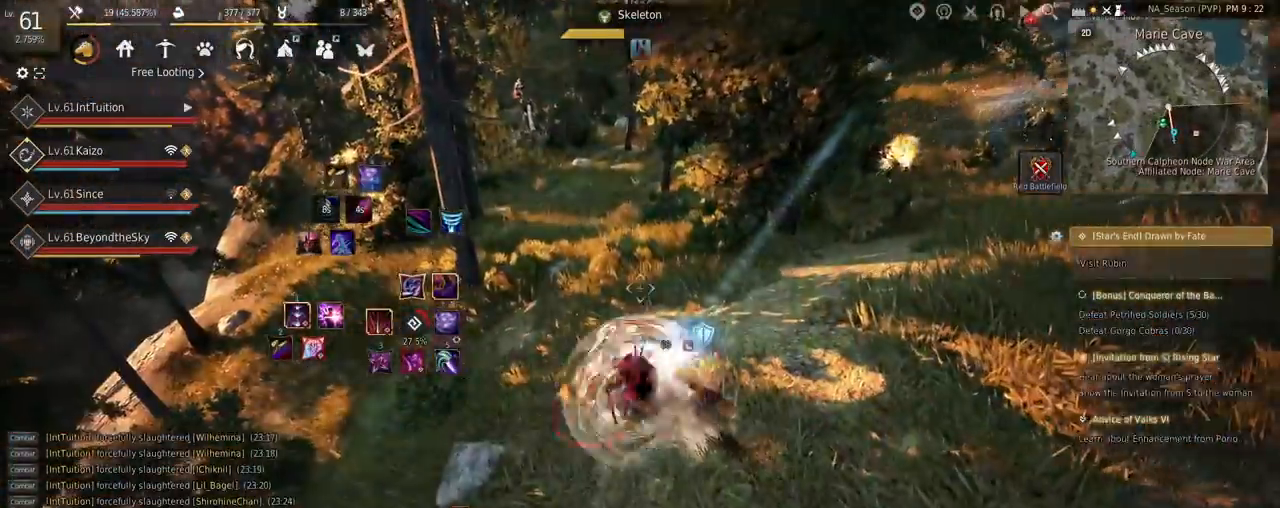
{"keys": [], "mouse": [], "events": [[117, "space", "up"], [167, "a", "up"], [184, "w", "up"]]}
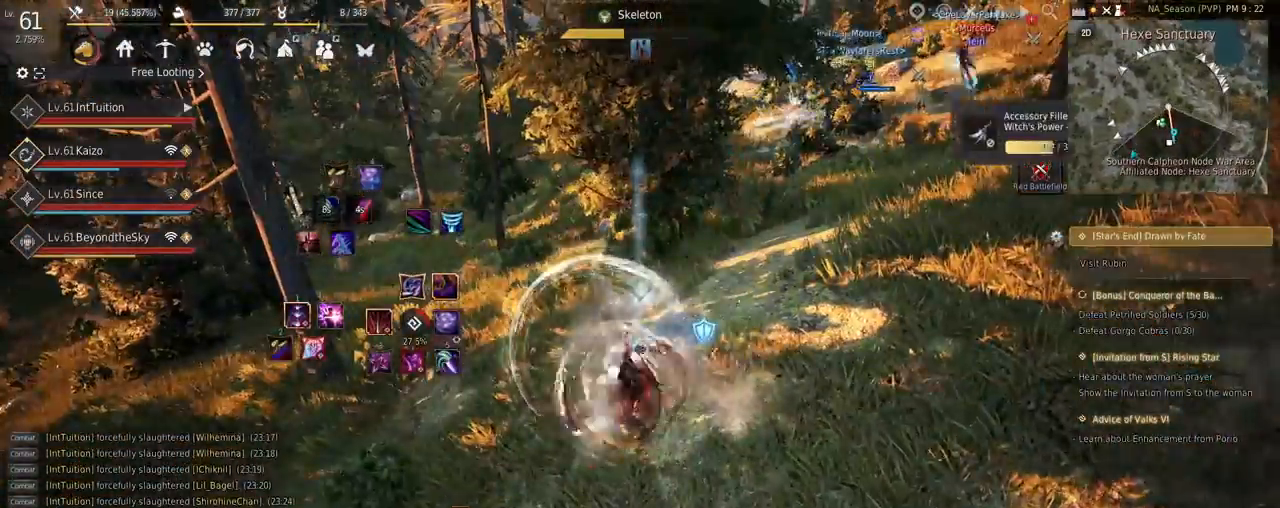
{"keys": ["shift", "w"], "mouse": [], "events": [[417, "shift", "down"], [434, "w", "down"]]}
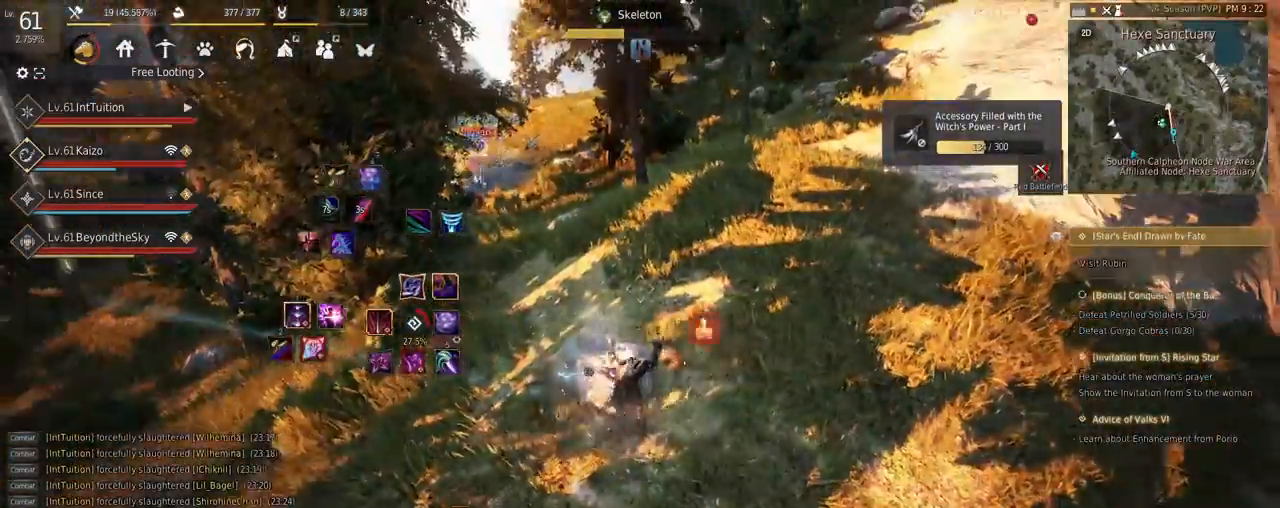
{"keys": ["shift"], "mouse": [], "events": [[117, "w", "up"]]}
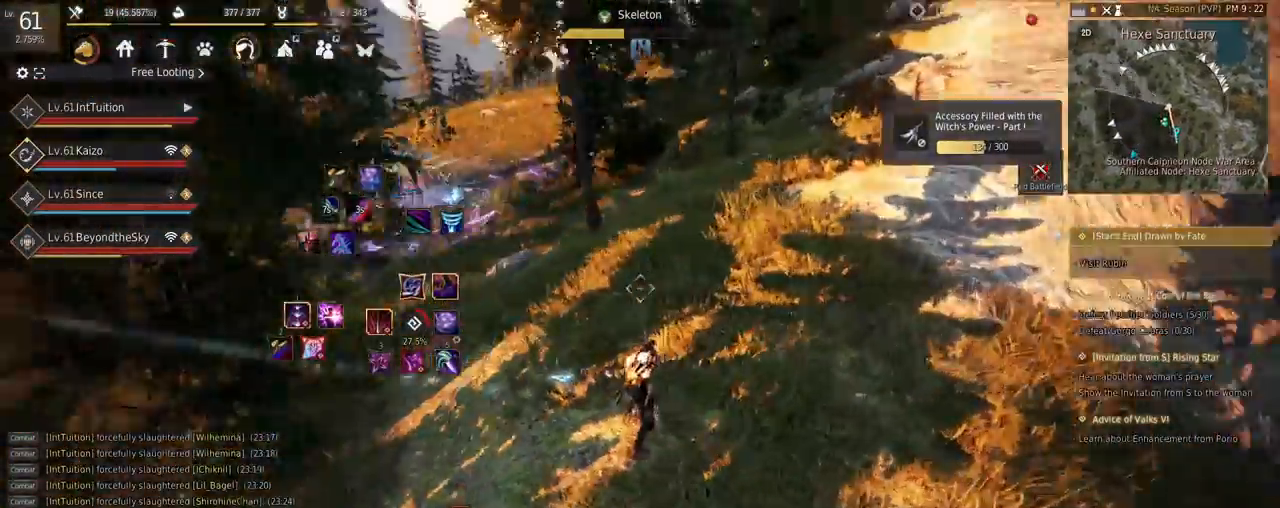
{"keys": ["space", "w"], "mouse": [], "events": [[50, "mouse_left", "down"], [184, "mouse_left", "up"], [300, "shift", "up"], [350, "w", "down"], [417, "space", "down"]]}
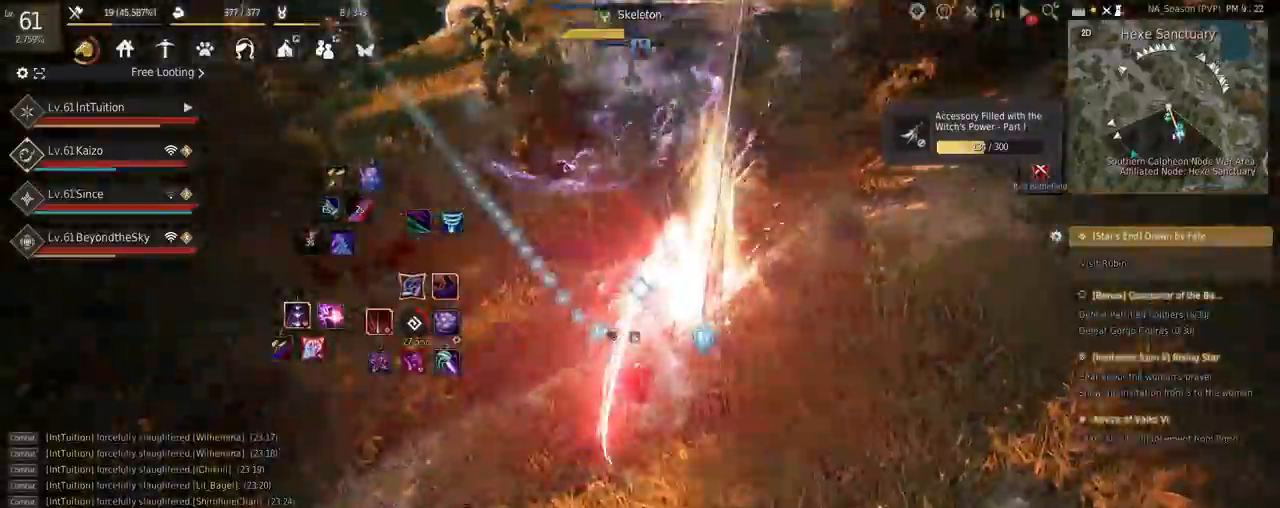
{"keys": [], "mouse": [], "events": [[334, "space", "up"], [434, "w", "up"]]}
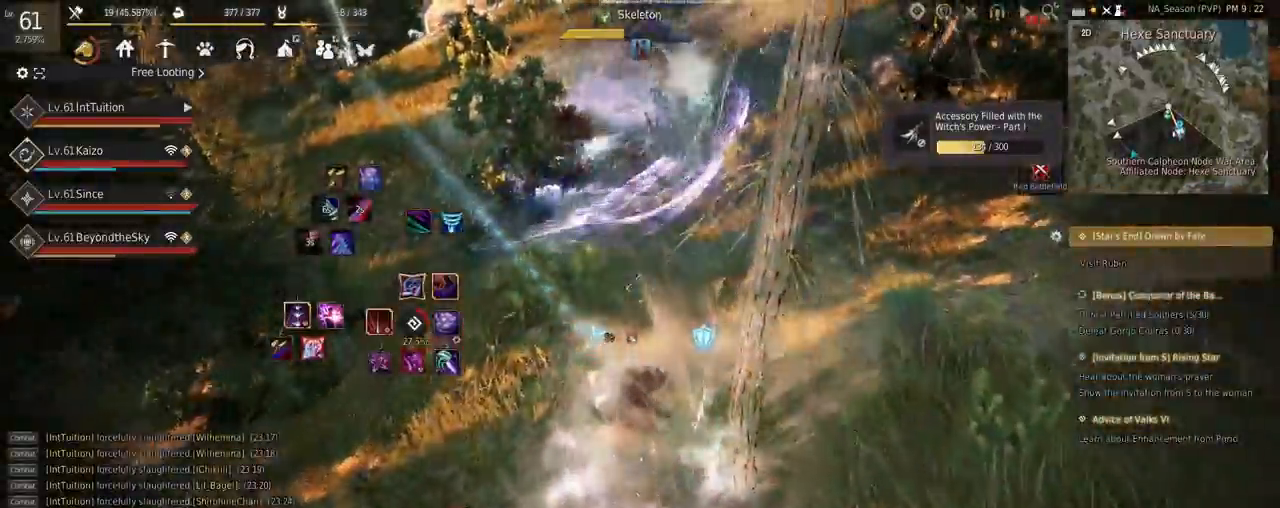
{"keys": [], "mouse": [], "events": []}
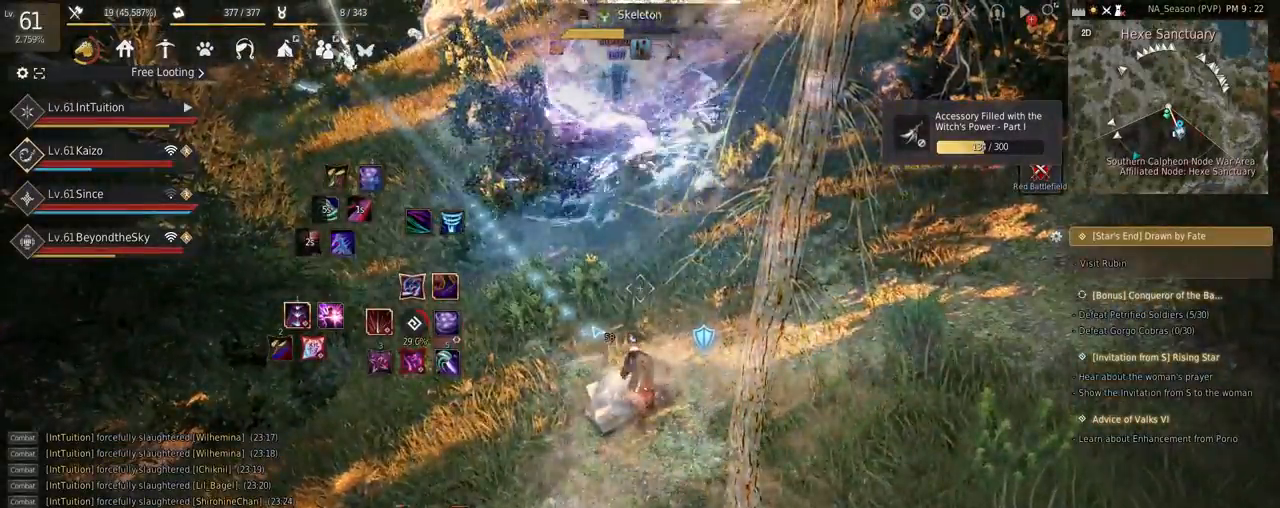
{"keys": [], "mouse": [], "events": []}
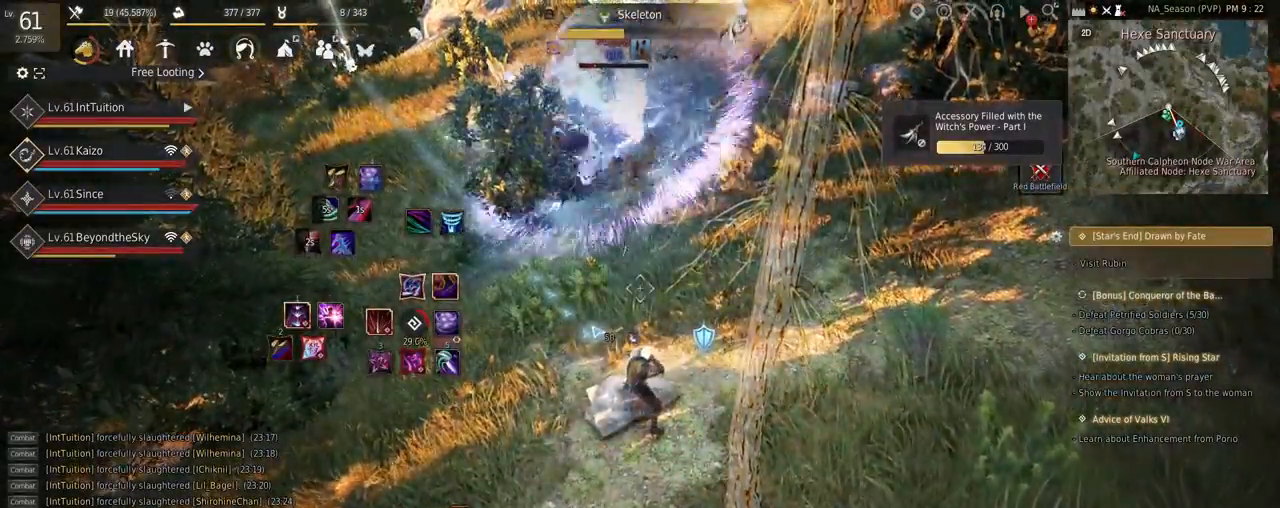
{"keys": ["w"], "mouse": [], "events": [[117, "w", "down"], [267, "f", "down"], [450, "f", "up"]]}
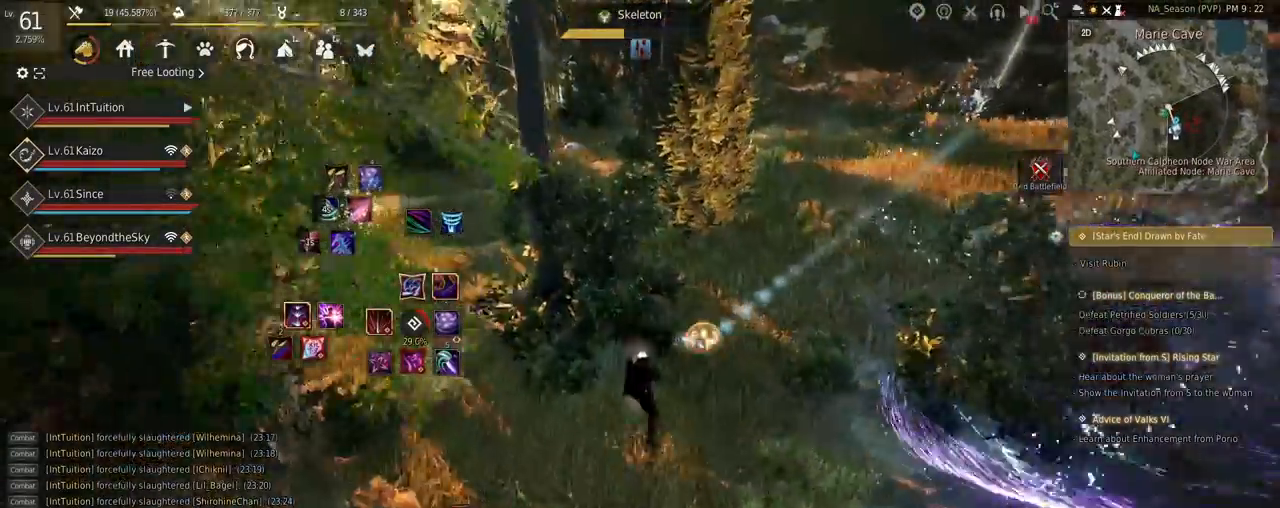
{"keys": ["w"], "mouse": [], "events": []}
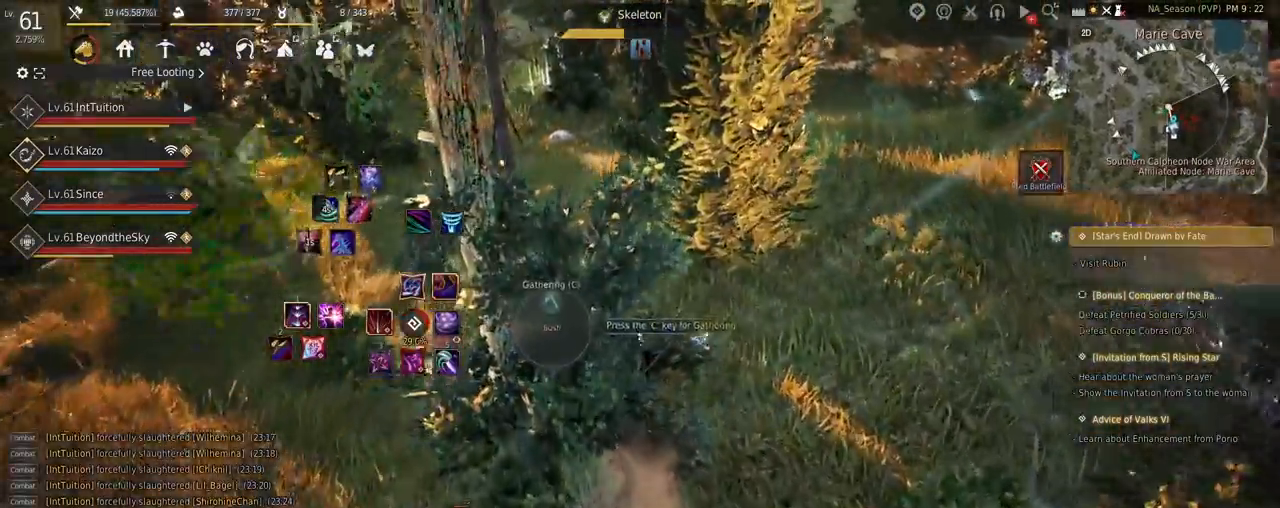
{"keys": ["a", "w"], "mouse": [], "events": [[467, "a", "down"]]}
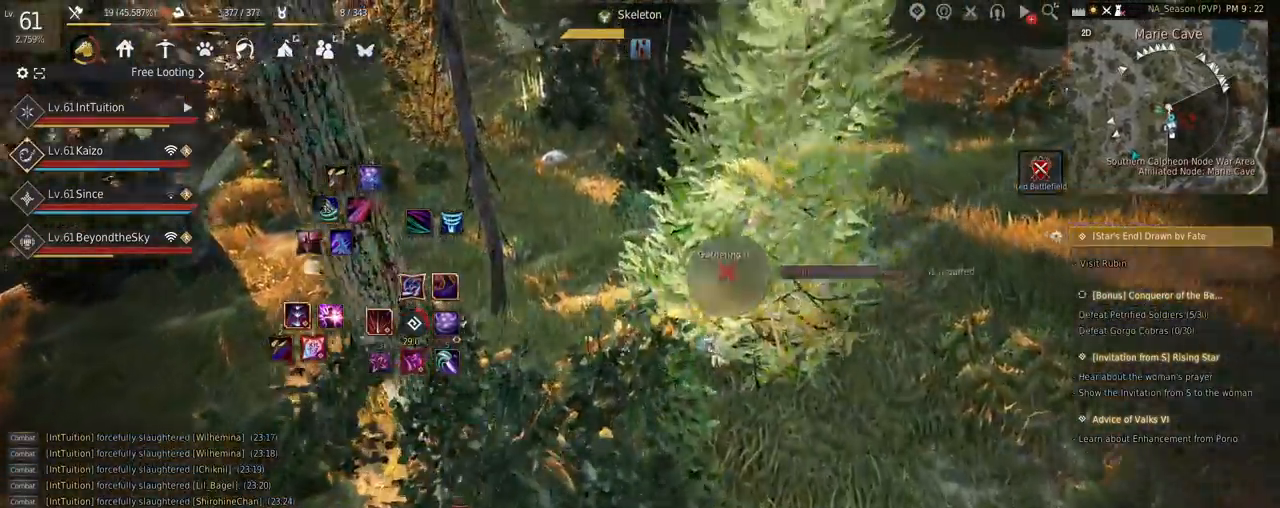
{"keys": ["w"], "mouse": [], "events": [[100, "f", "down"], [234, "f", "up"], [284, "a", "up"]]}
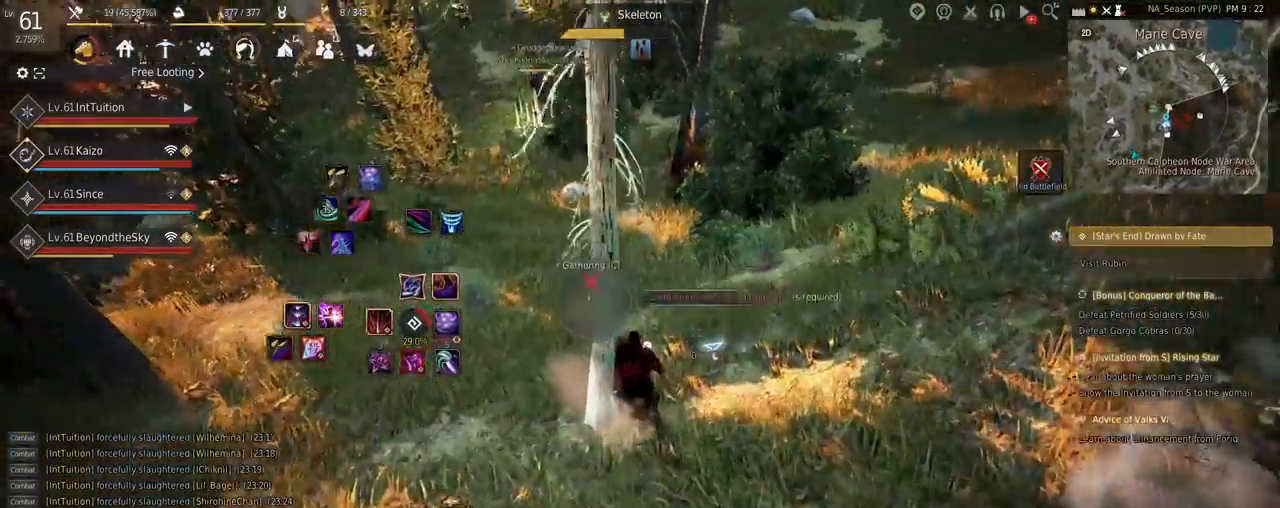
{"keys": ["w"], "mouse": [], "events": []}